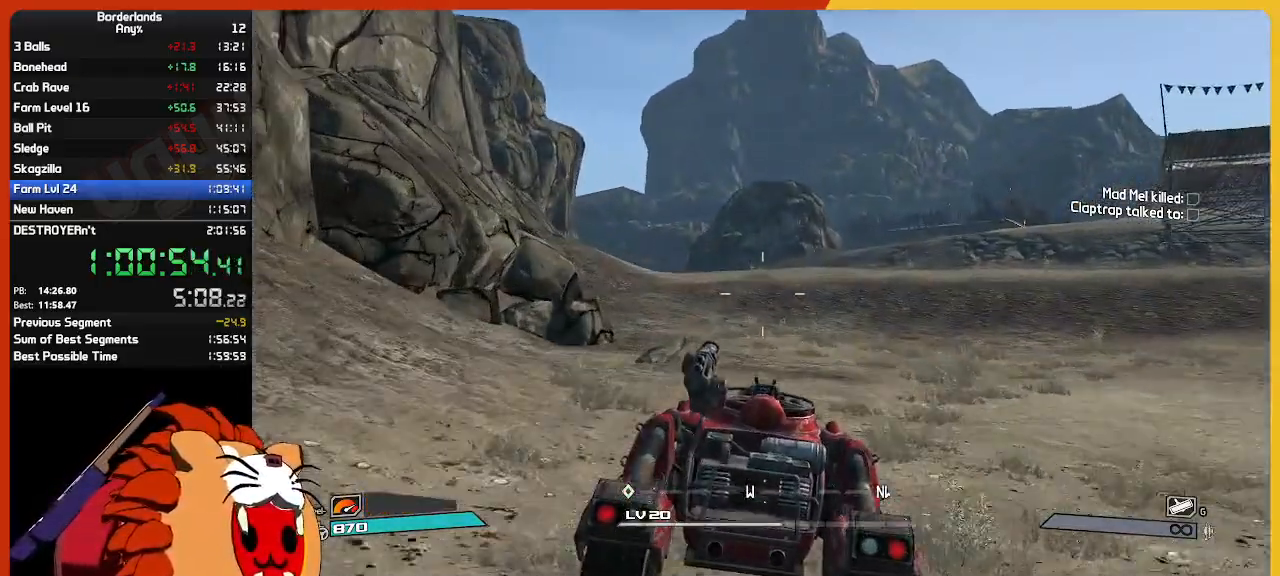
Gameplay with keyboard and mouse; each line is a JSON object with the keys and mouse buttons held at the frame after it. "events" lists presses ("down") and releases ("up") of "1", "2", "3", "4", "5", "a", "alt", "c", "ctrl", "d", "down", "e", "escape", "f", "g", "left", "q", "r", "return", "right", "s", "shift", "space", "t", "tab", "up", "v", "w", "x", "z", "mouse_left", "mouse_wheel" and "mouse_right" between this image and that frame as [ms after this image, input, new state], when the widget could be followed in between. "mouse_left", "mouse_wheel", "mouse_right" = the "left", "wheel", "right" buttons of the "mouse" list. No other keys are recorded. "wheel" means that the mouse wheel is clicked or scrolled. "mouse_move" is the direction in which the mouse moves at that frame (one of eight, or "still"), when it could be read.
{"keys": ["w"], "mouse": [], "mouse_move": "still", "events": []}
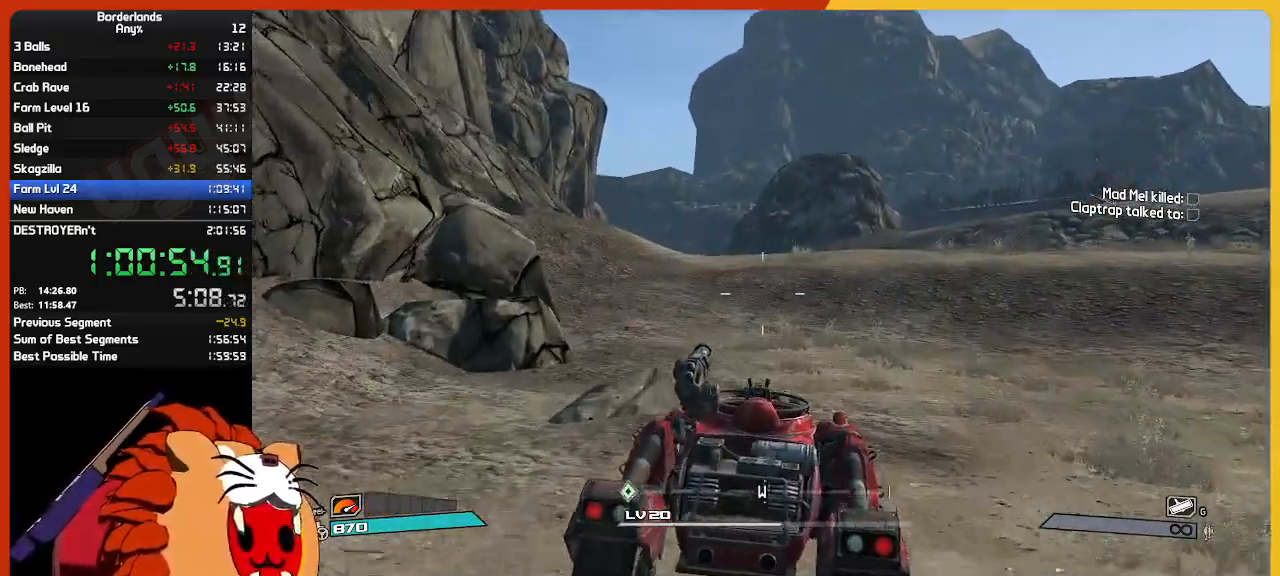
{"keys": ["w"], "mouse": [], "mouse_move": "still", "events": []}
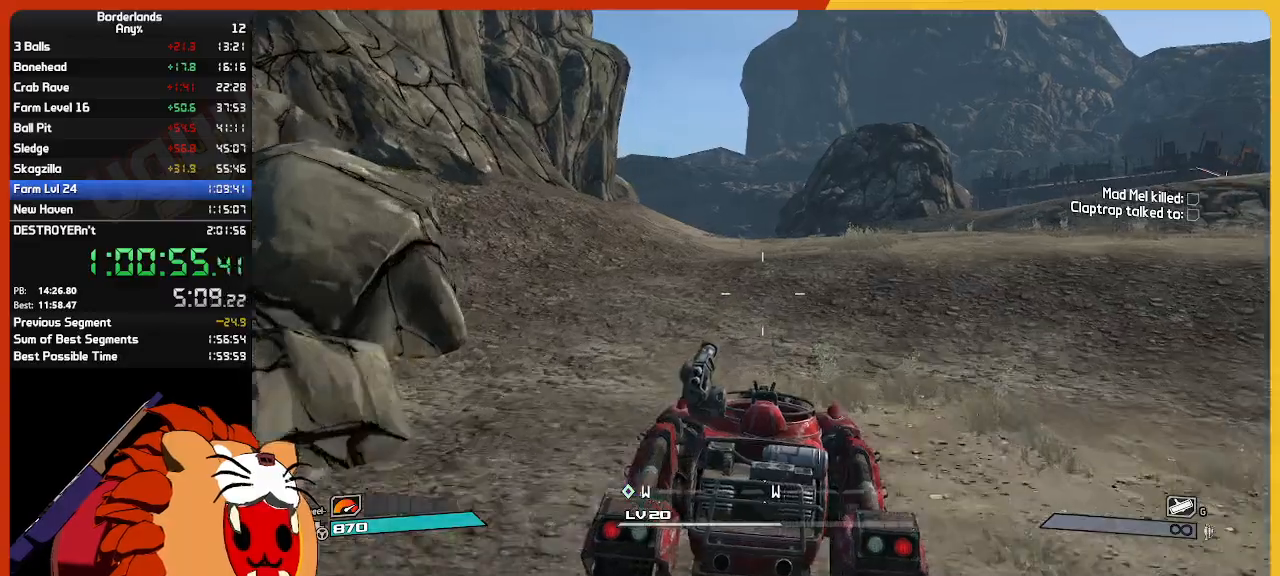
{"keys": ["w"], "mouse": [], "mouse_move": "still", "events": []}
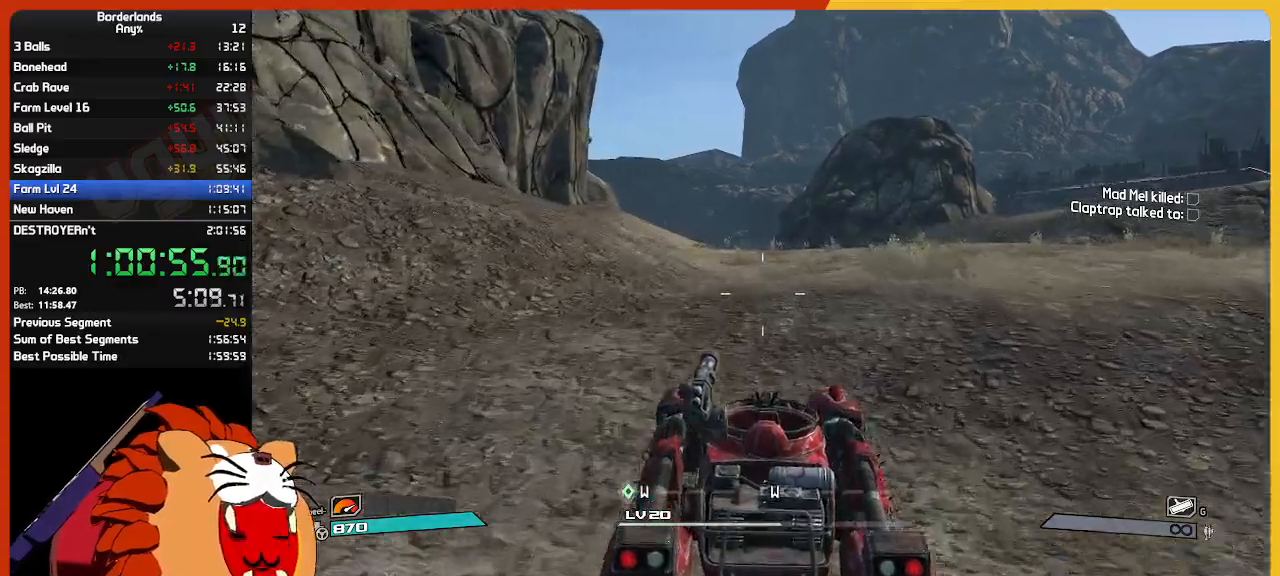
{"keys": ["w"], "mouse": [], "mouse_move": "still", "events": []}
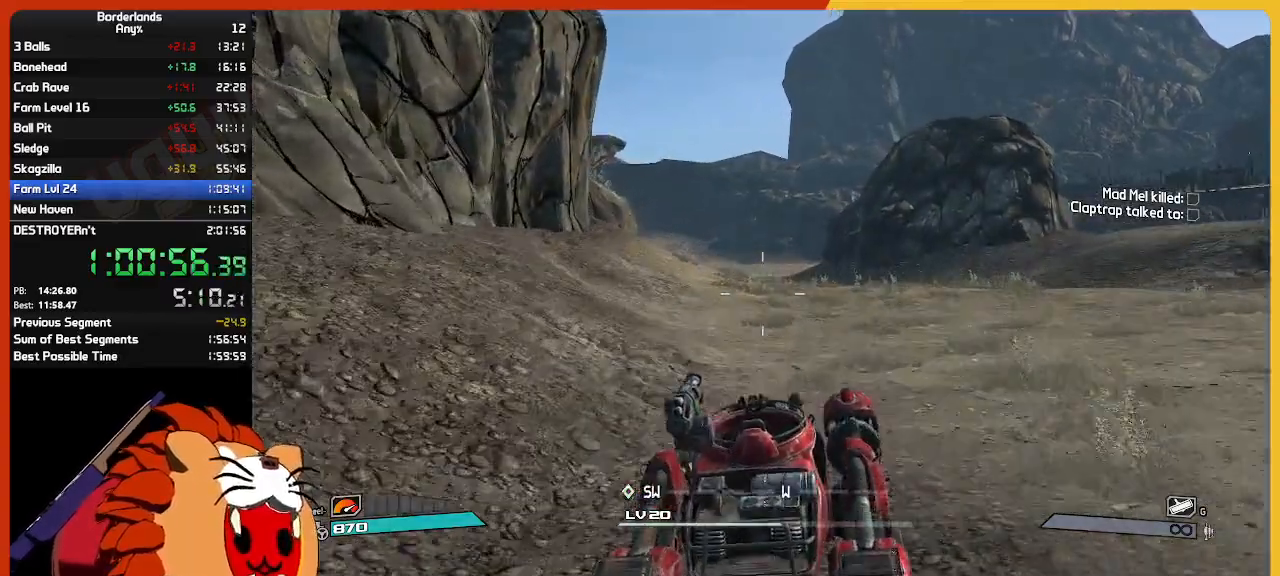
{"keys": ["w"], "mouse": [], "mouse_move": "still", "events": []}
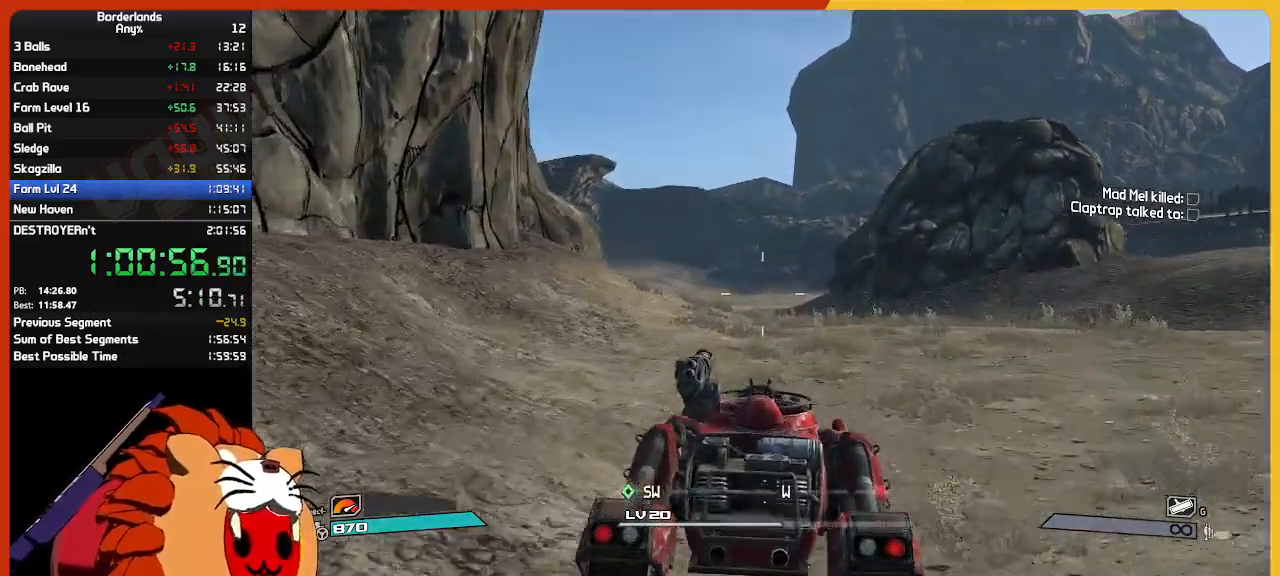
{"keys": ["w"], "mouse": [], "mouse_move": "still", "events": []}
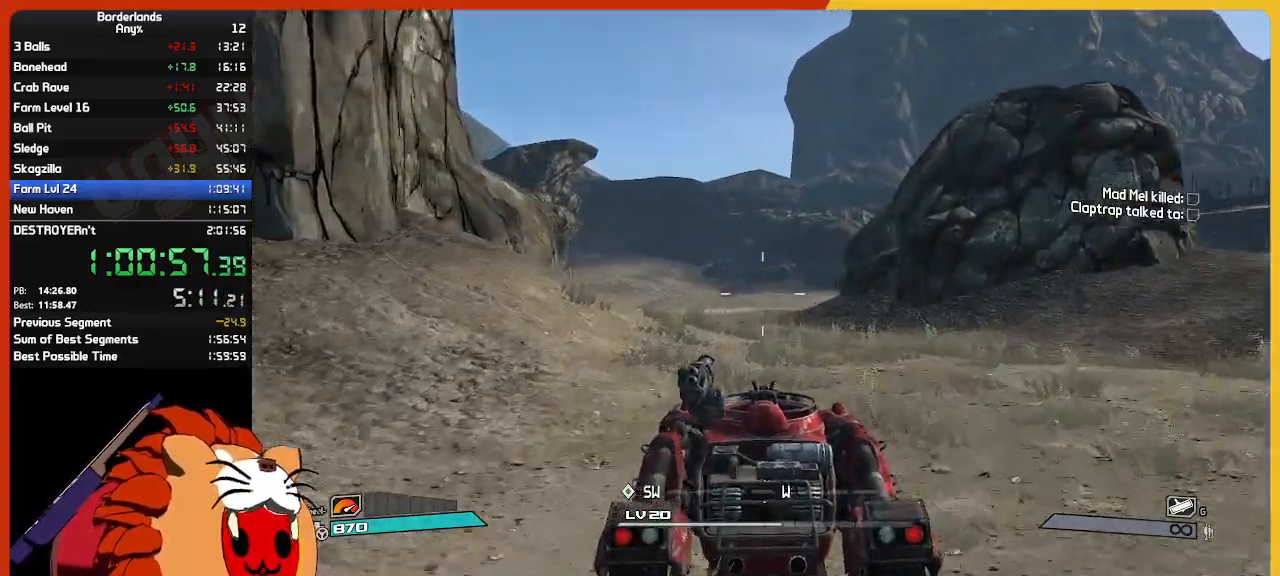
{"keys": ["w"], "mouse": [], "mouse_move": "still", "events": []}
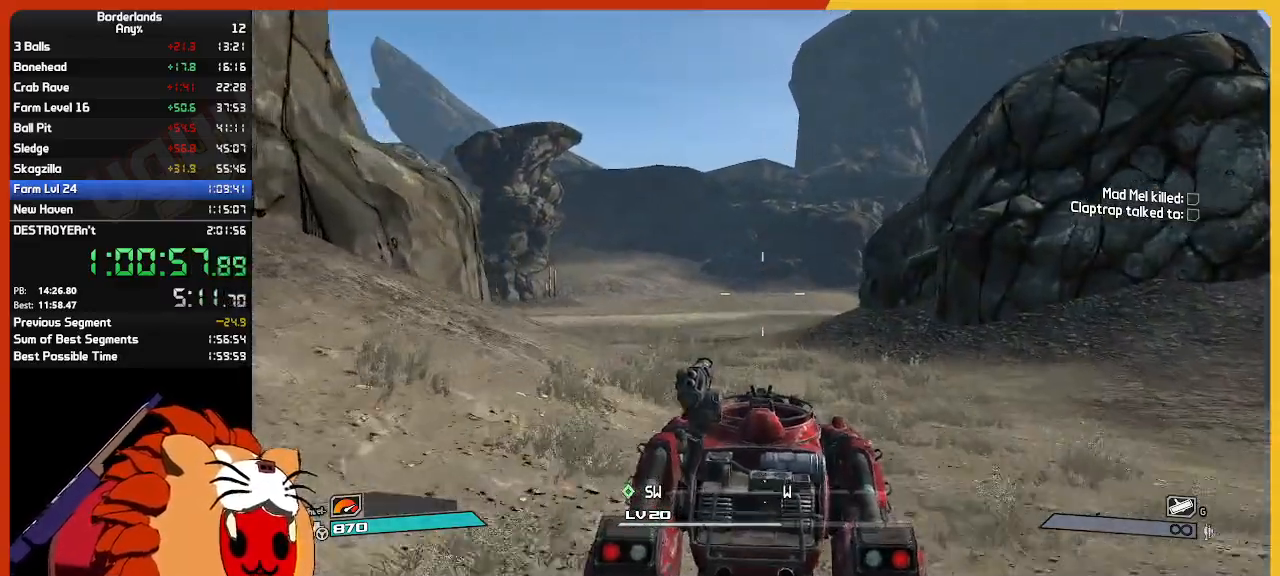
{"keys": ["w"], "mouse": [], "mouse_move": "still", "events": []}
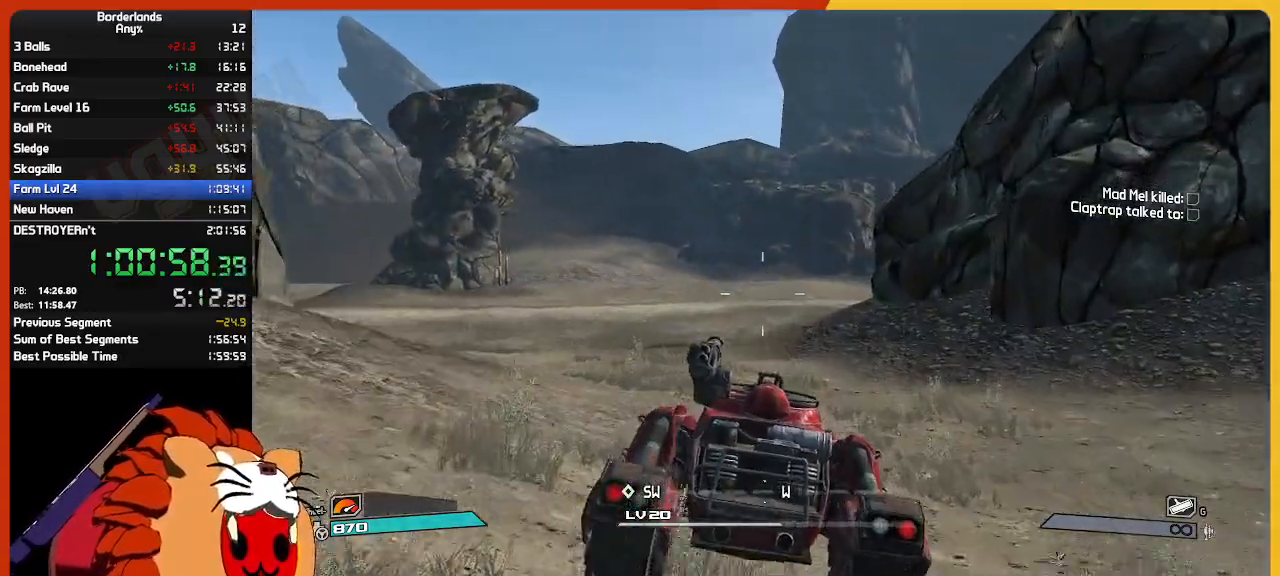
{"keys": ["w"], "mouse": [], "mouse_move": "still", "events": []}
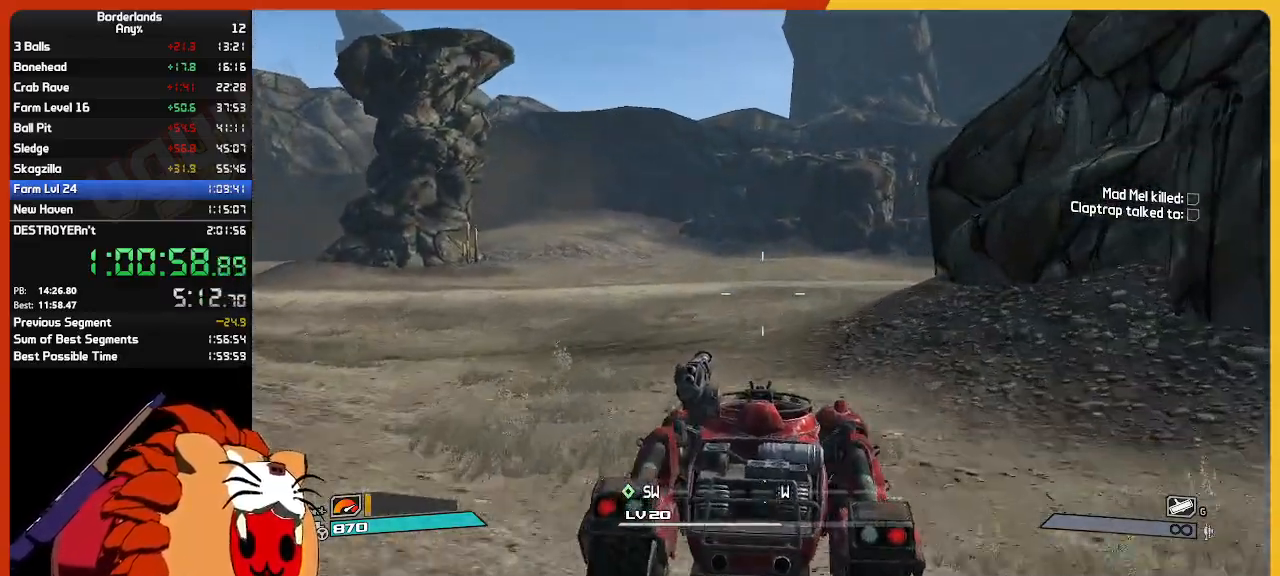
{"keys": ["w"], "mouse": [], "mouse_move": "still", "events": []}
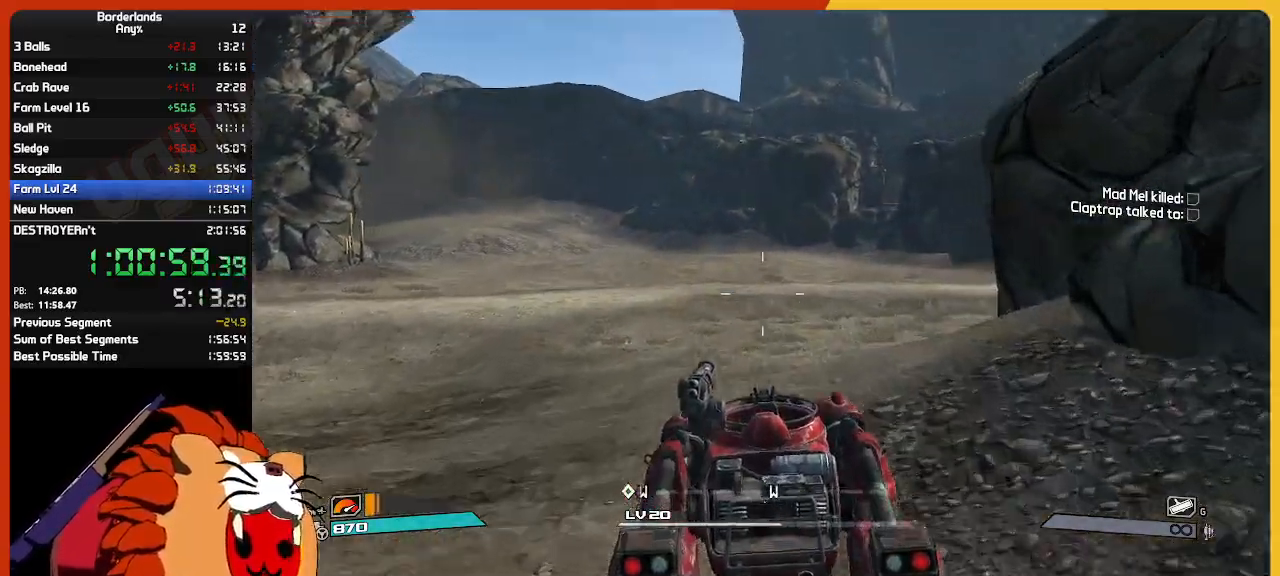
{"keys": ["w"], "mouse": [], "mouse_move": "still", "events": [[383, "mouse_wheel", "down"], [433, "mouse_wheel", "up"]]}
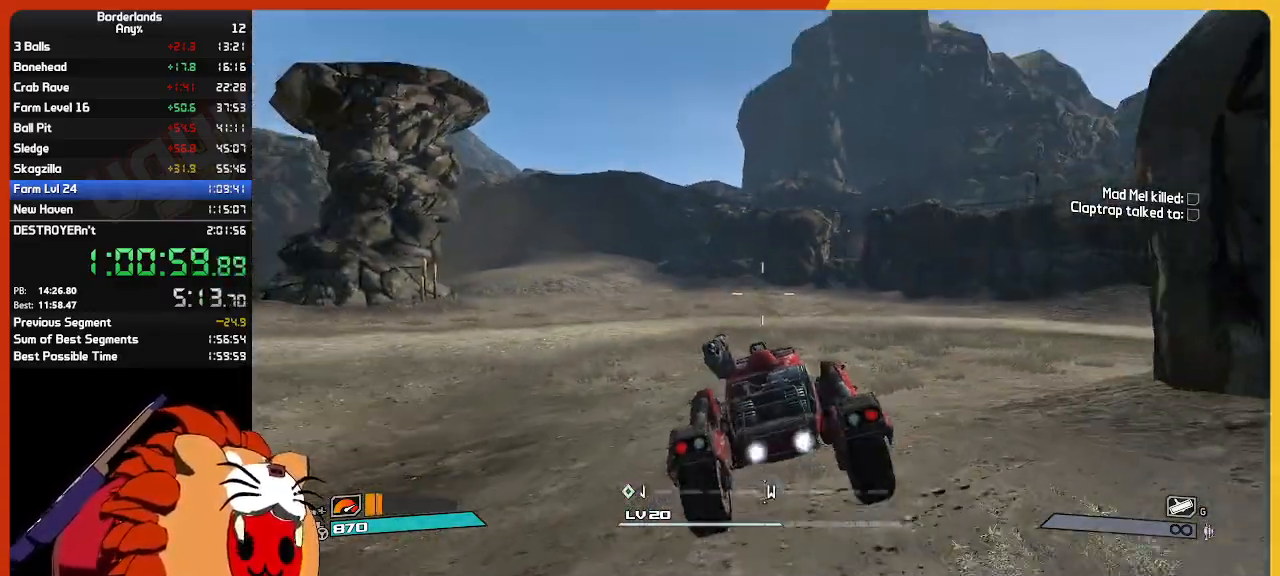
{"keys": ["w"], "mouse": [], "mouse_move": "still", "events": []}
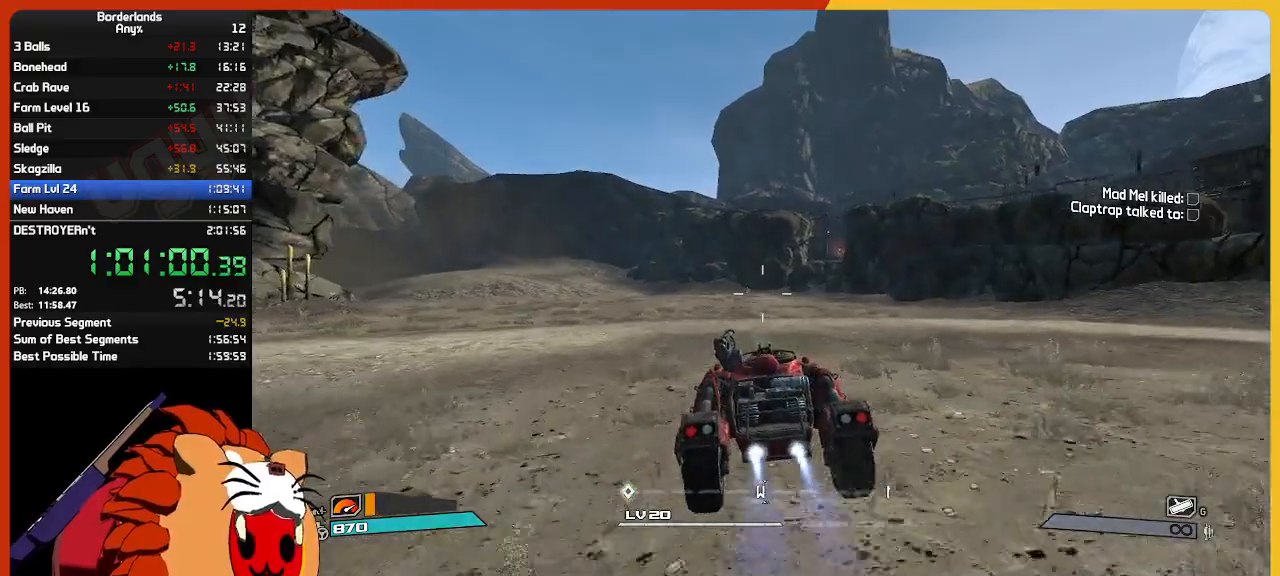
{"keys": ["w"], "mouse": [], "mouse_move": "still", "events": []}
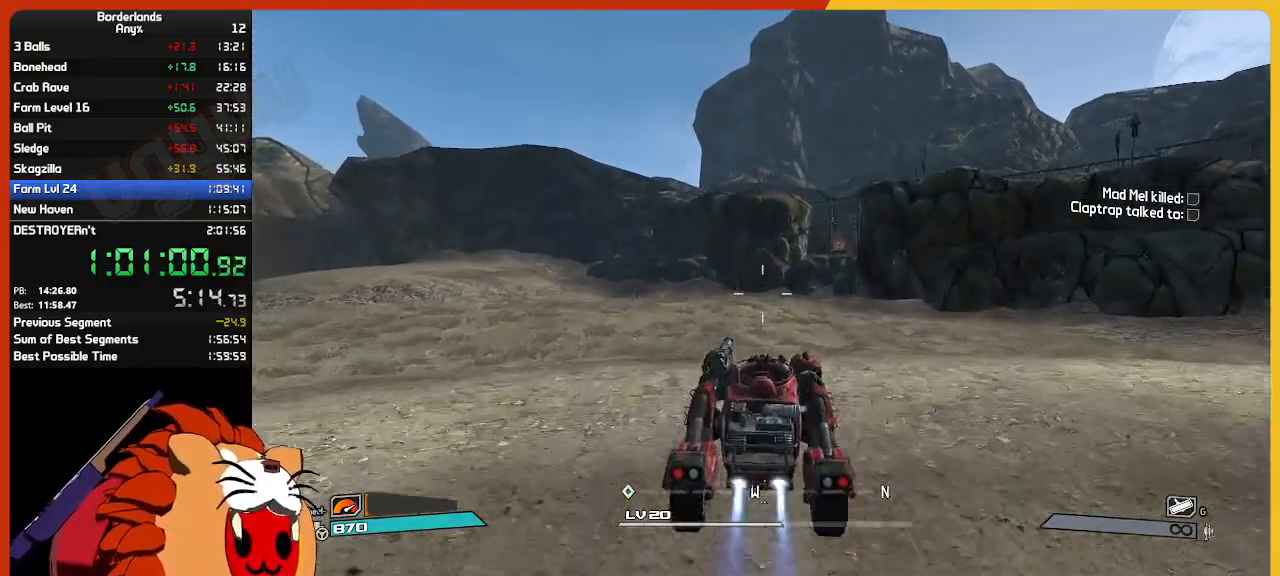
{"keys": ["w"], "mouse": [], "mouse_move": "still", "events": []}
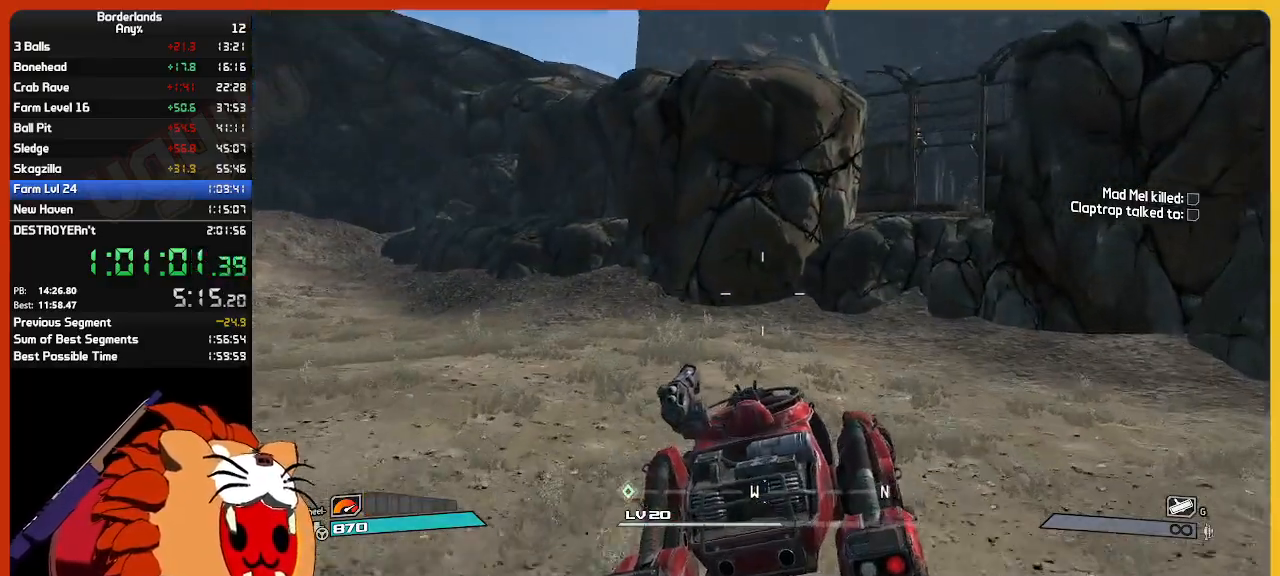
{"keys": ["w"], "mouse": [], "mouse_move": "still", "events": [[350, "e", "down"], [483, "e", "up"]]}
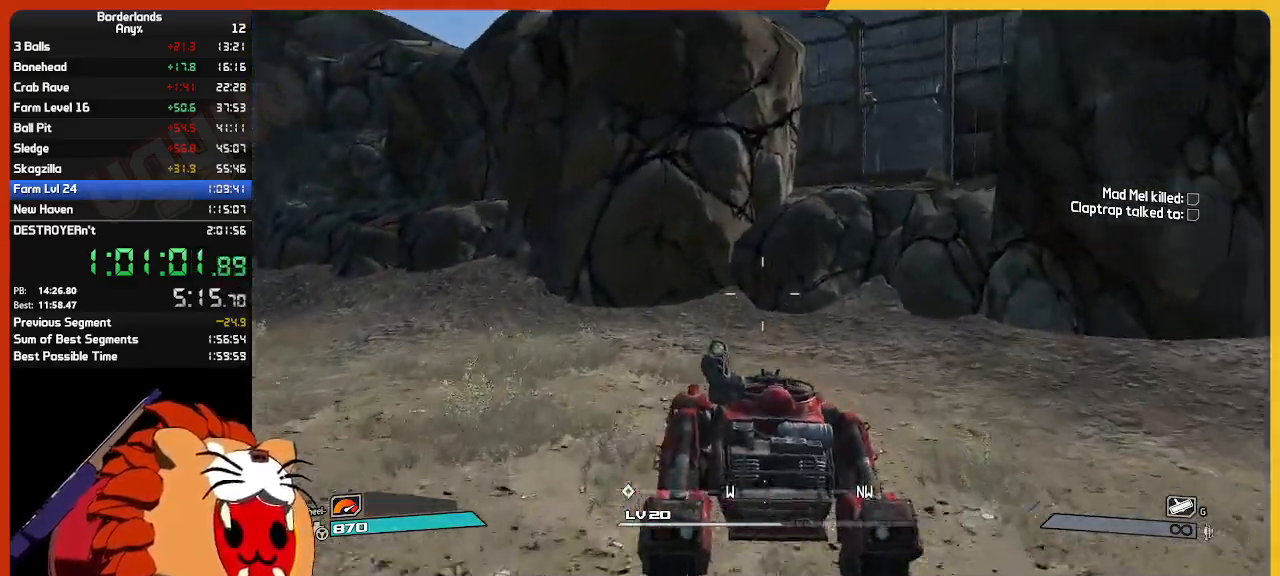
{"keys": [], "mouse": [], "mouse_move": "still", "events": [[317, "w", "up"]]}
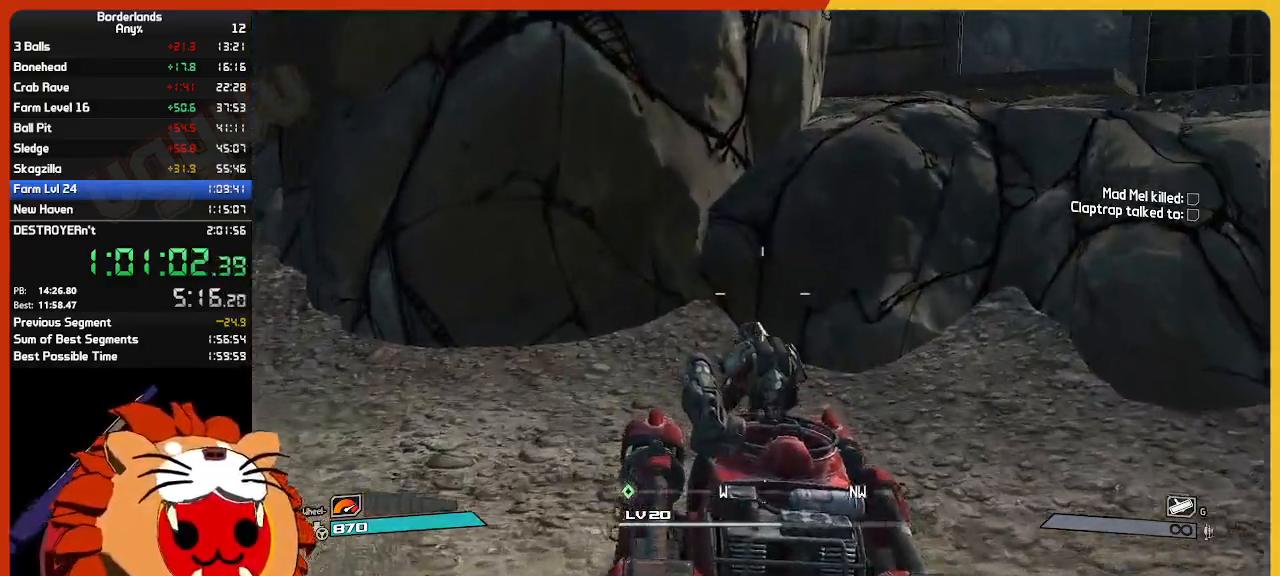
{"keys": ["w"], "mouse": [], "mouse_move": "still", "events": [[50, "w", "down"]]}
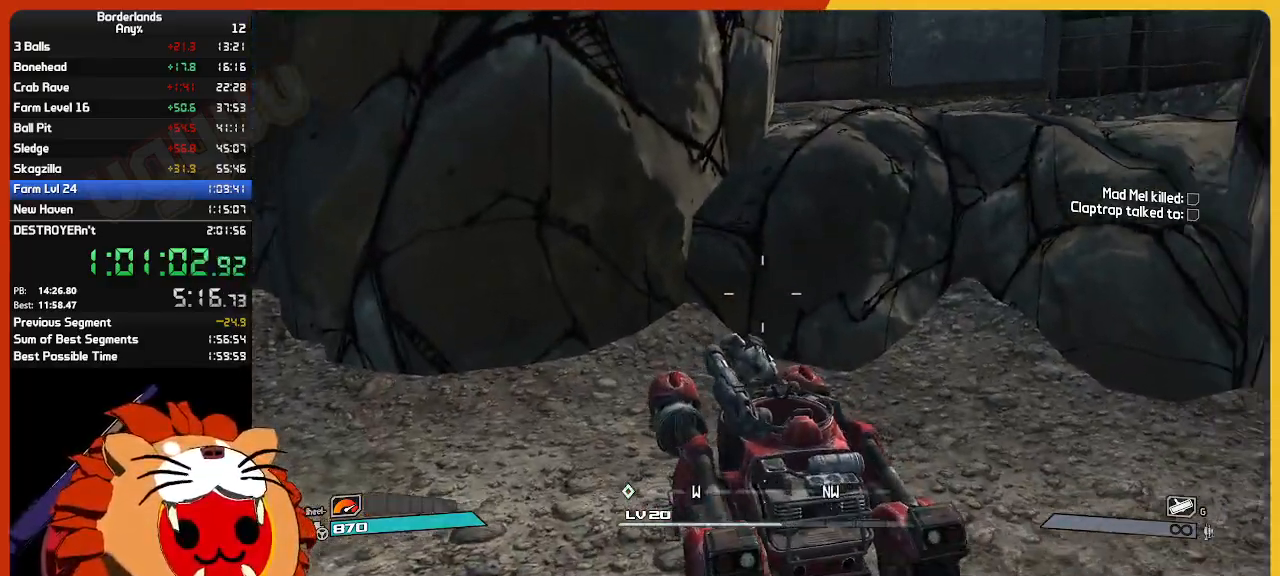
{"keys": ["a", "w"], "mouse": [], "mouse_move": "still", "events": [[117, "a", "down"]]}
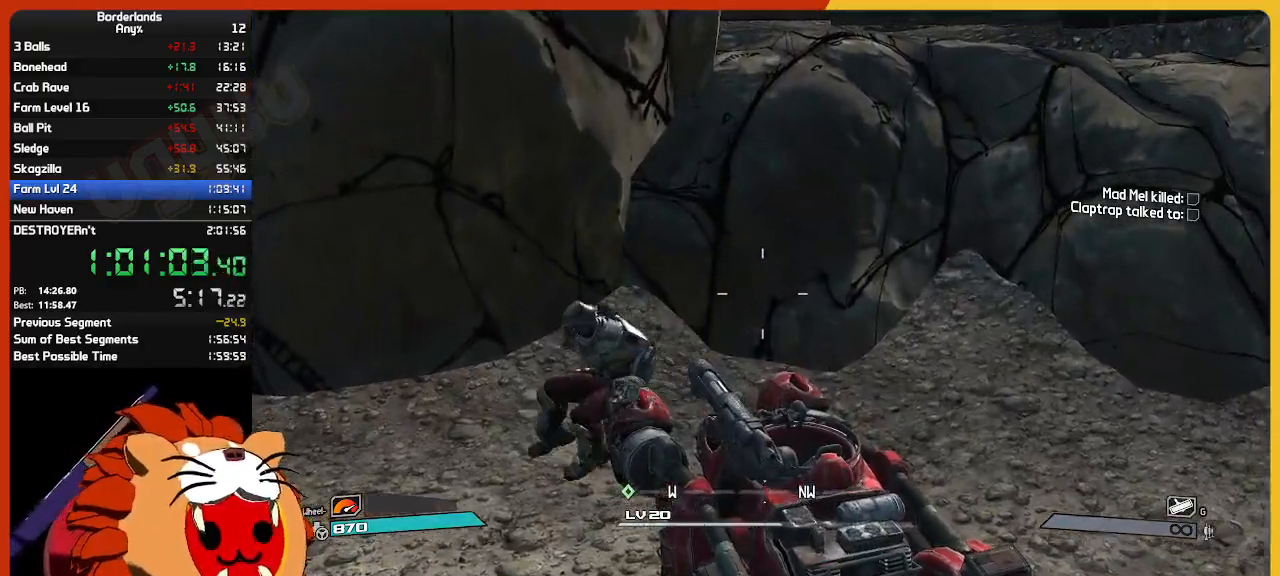
{"keys": ["a", "w"], "mouse": [], "mouse_move": "still", "events": []}
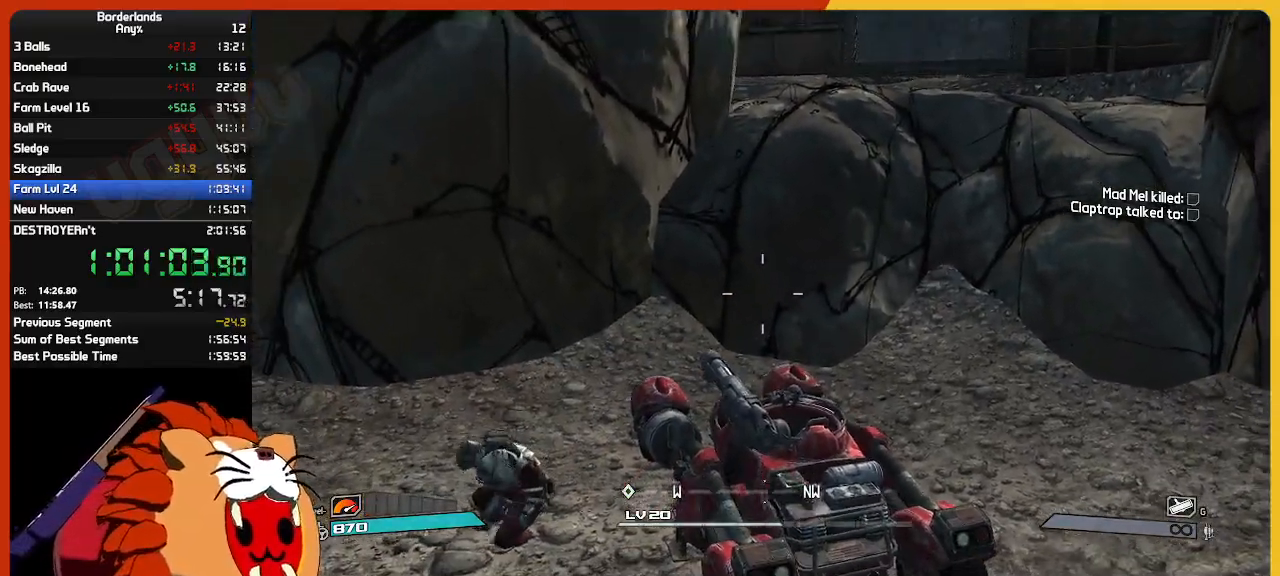
{"keys": ["w"], "mouse": [], "mouse_move": "still", "events": [[467, "a", "up"]]}
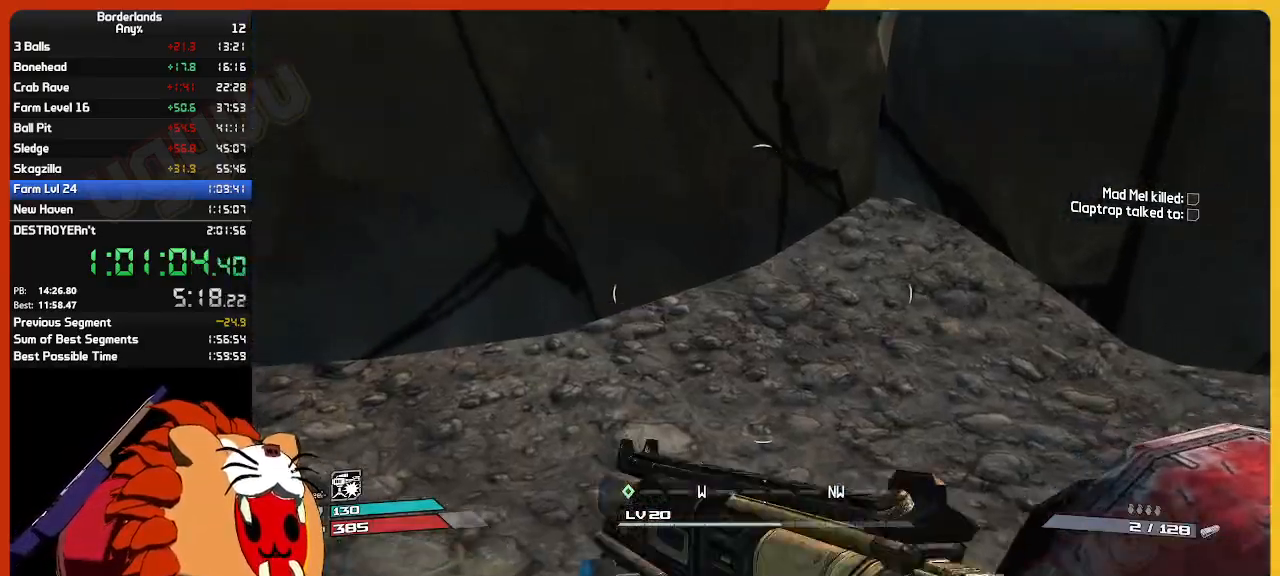
{"keys": ["w"], "mouse": [], "mouse_move": "still", "events": [[167, "shift", "down"], [350, "shift", "up"]]}
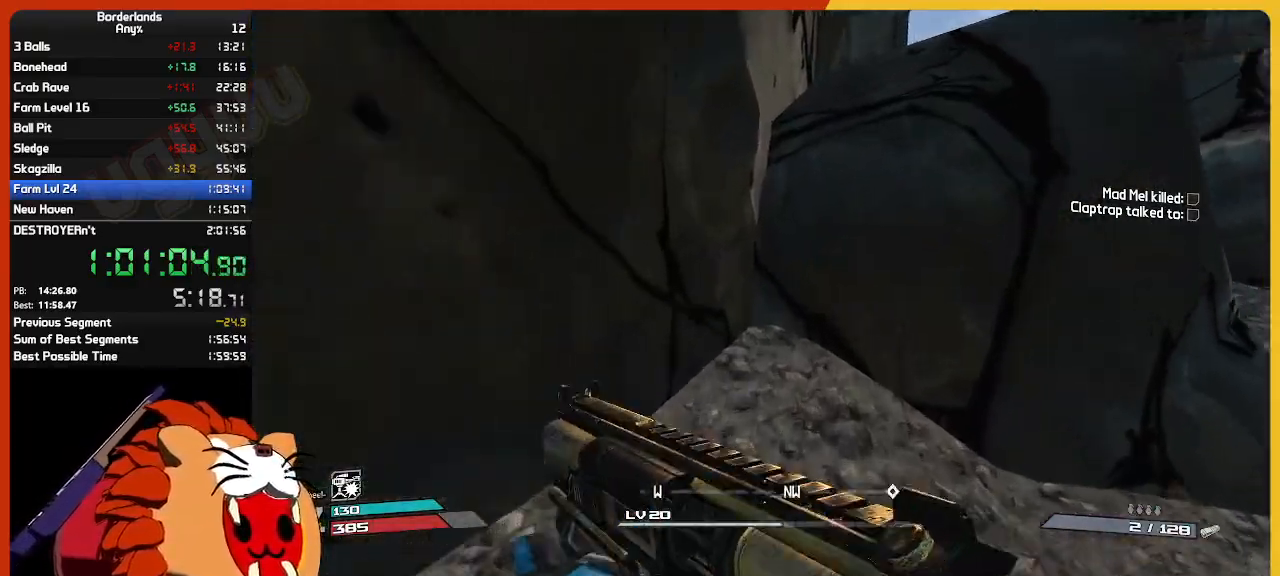
{"keys": ["space"], "mouse": [], "mouse_move": "down-right", "events": [[267, "w", "up"], [400, "space", "down"]]}
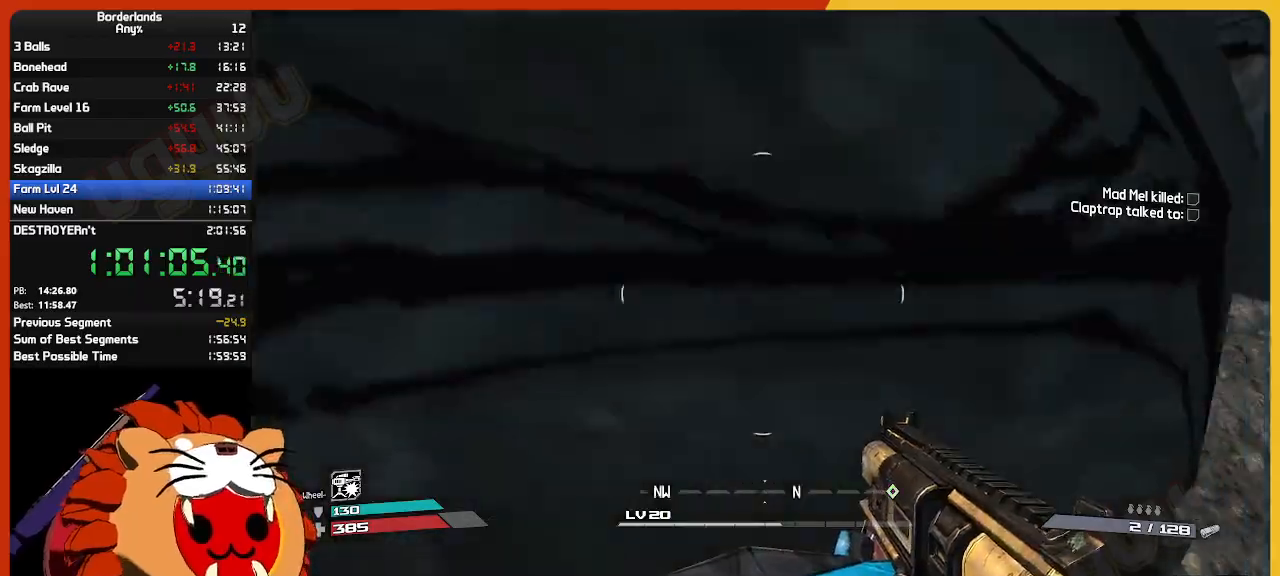
{"keys": ["w"], "mouse": [], "mouse_move": "up", "events": [[50, "w", "down"], [133, "space", "up"]]}
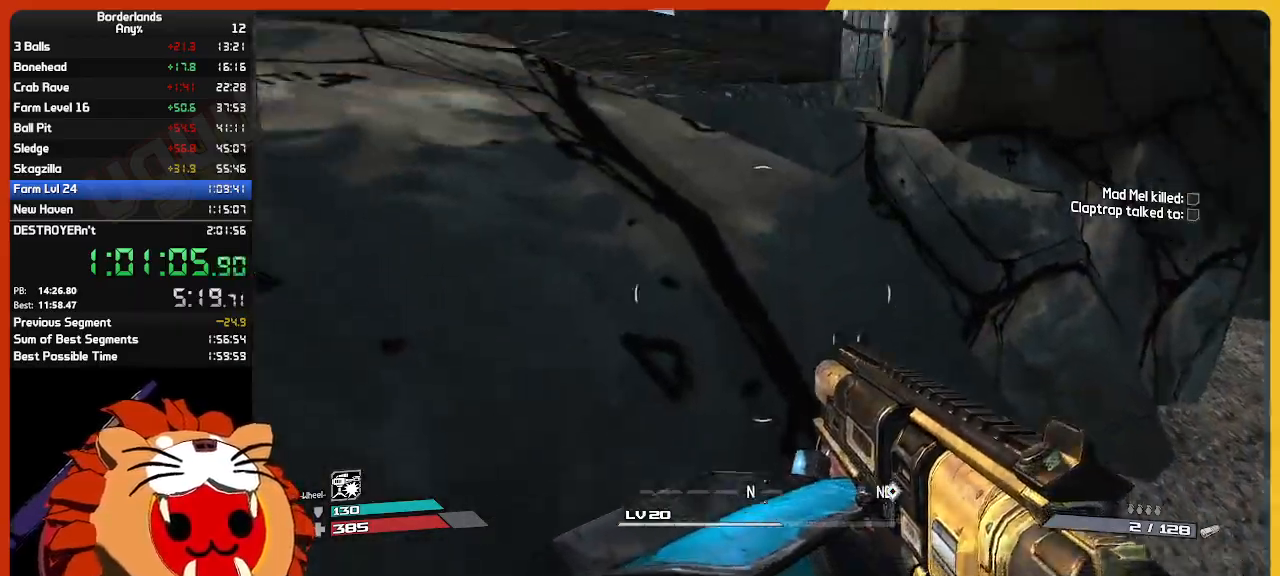
{"keys": ["w"], "mouse": [], "mouse_move": "still", "events": [[67, "shift", "down"], [250, "shift", "up"]]}
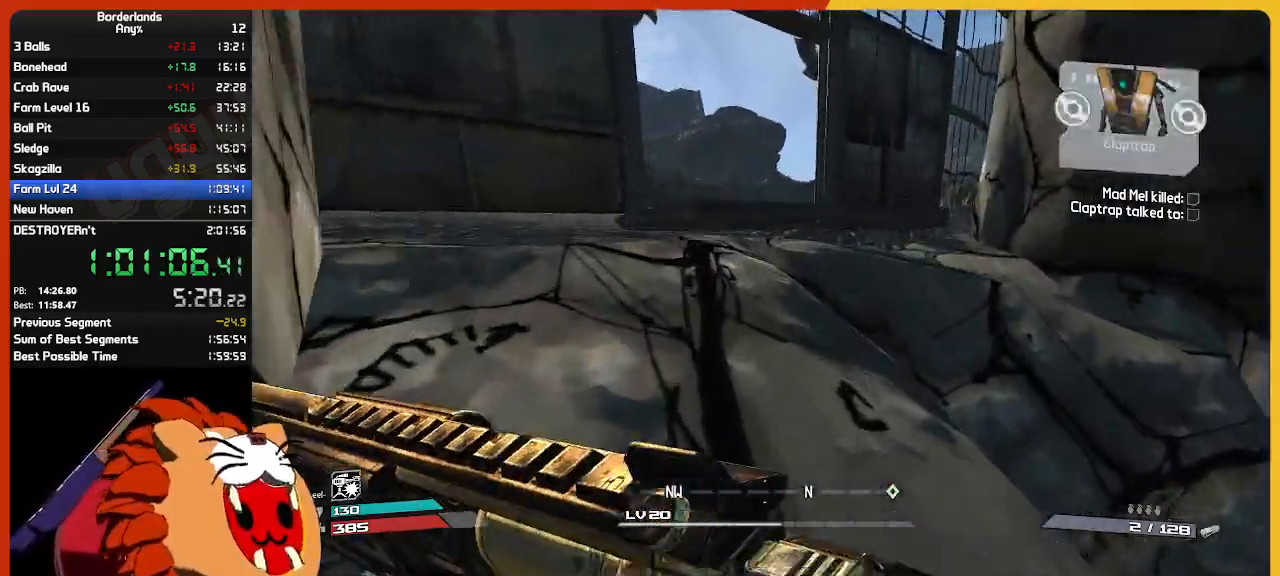
{"keys": ["w"], "mouse": [], "mouse_move": "left", "events": [[167, "space", "down"], [317, "space", "up"]]}
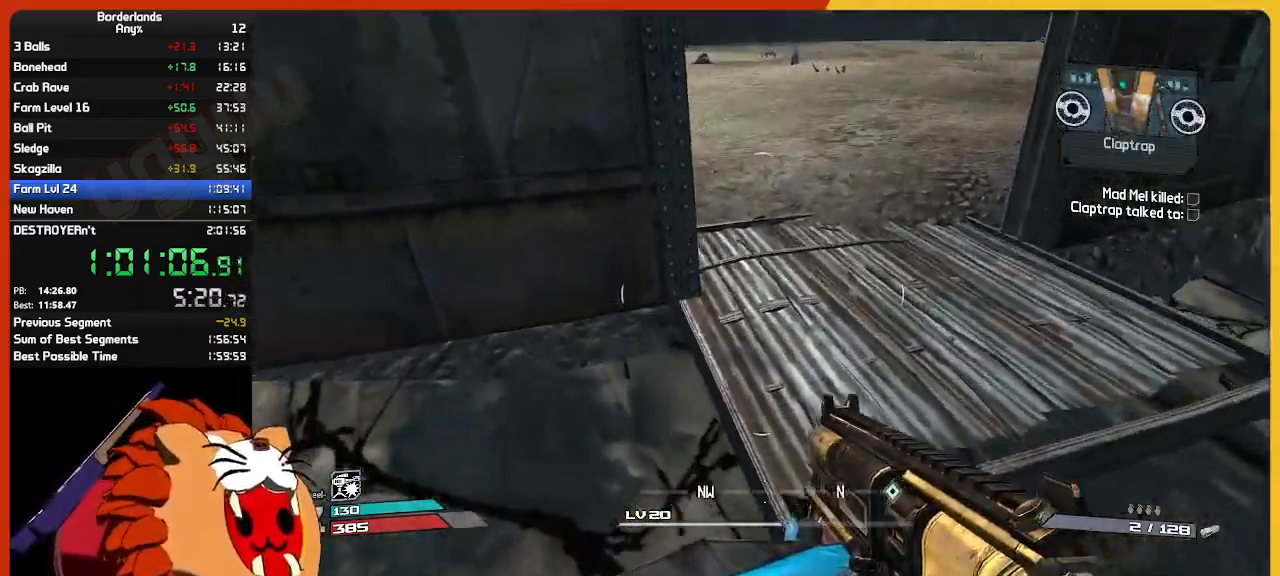
{"keys": ["d", "w"], "mouse": [], "mouse_move": "still", "events": [[50, "d", "down"], [100, "w", "up"], [417, "w", "down"]]}
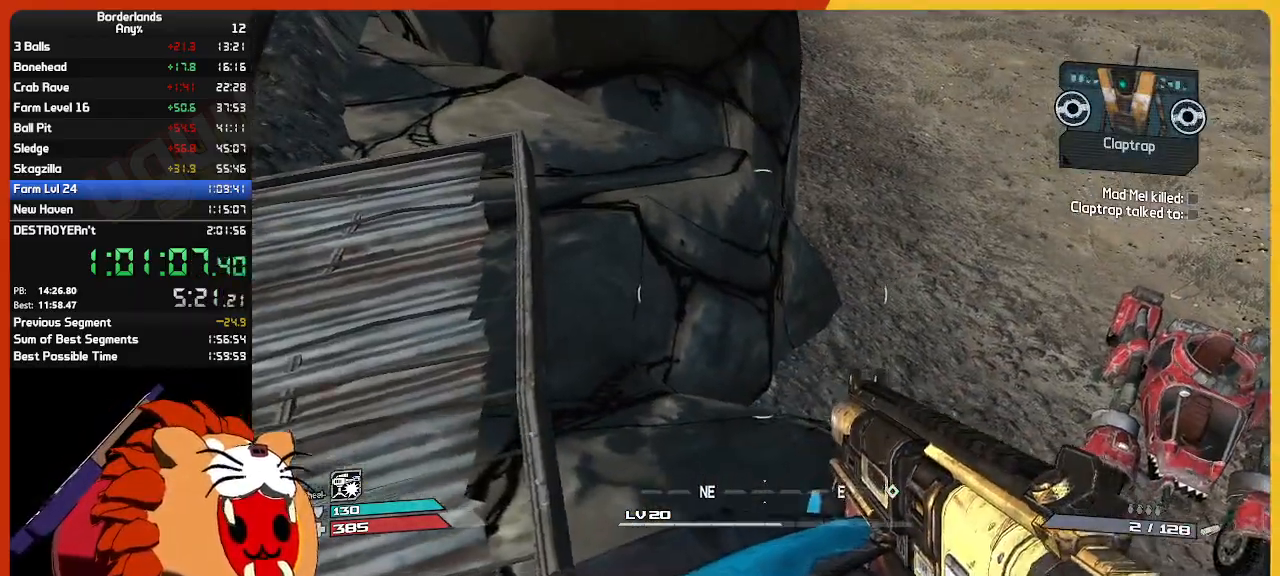
{"keys": ["d"], "mouse": [], "mouse_move": "still", "events": [[150, "w", "up"]]}